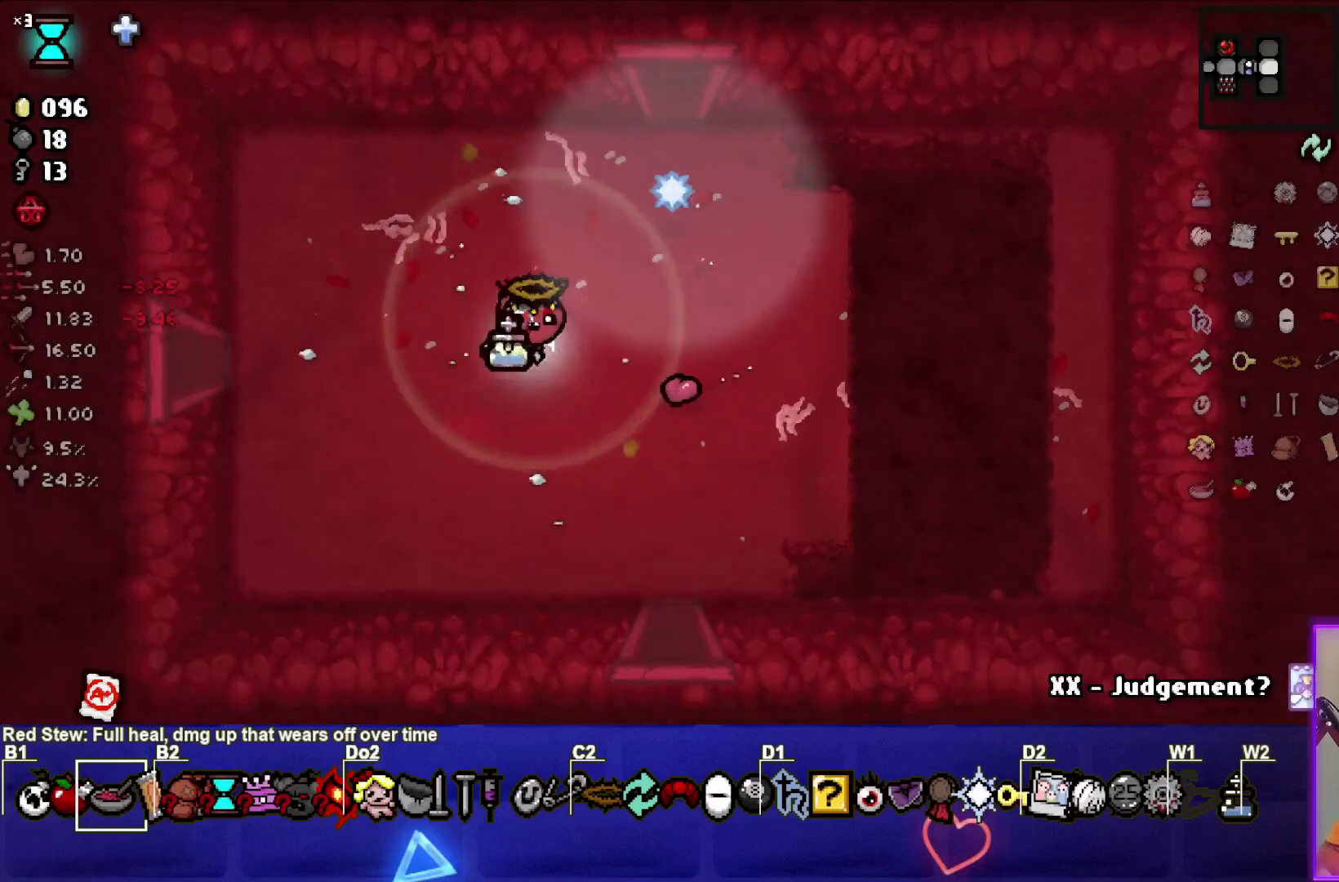
Gameplay with a controller (PlayStation layout); each line is a JSON object with the inputs held at the frame after it. "events" lists button and stick changes between this image and that frame as [ms after this image, input, new state], when the widget could be followed in between. Not read: right_stick.
{"buttons": [], "left_stick": "center", "events": [[66, "left_stick", "up-right"], [433, "left_stick", "center"]]}
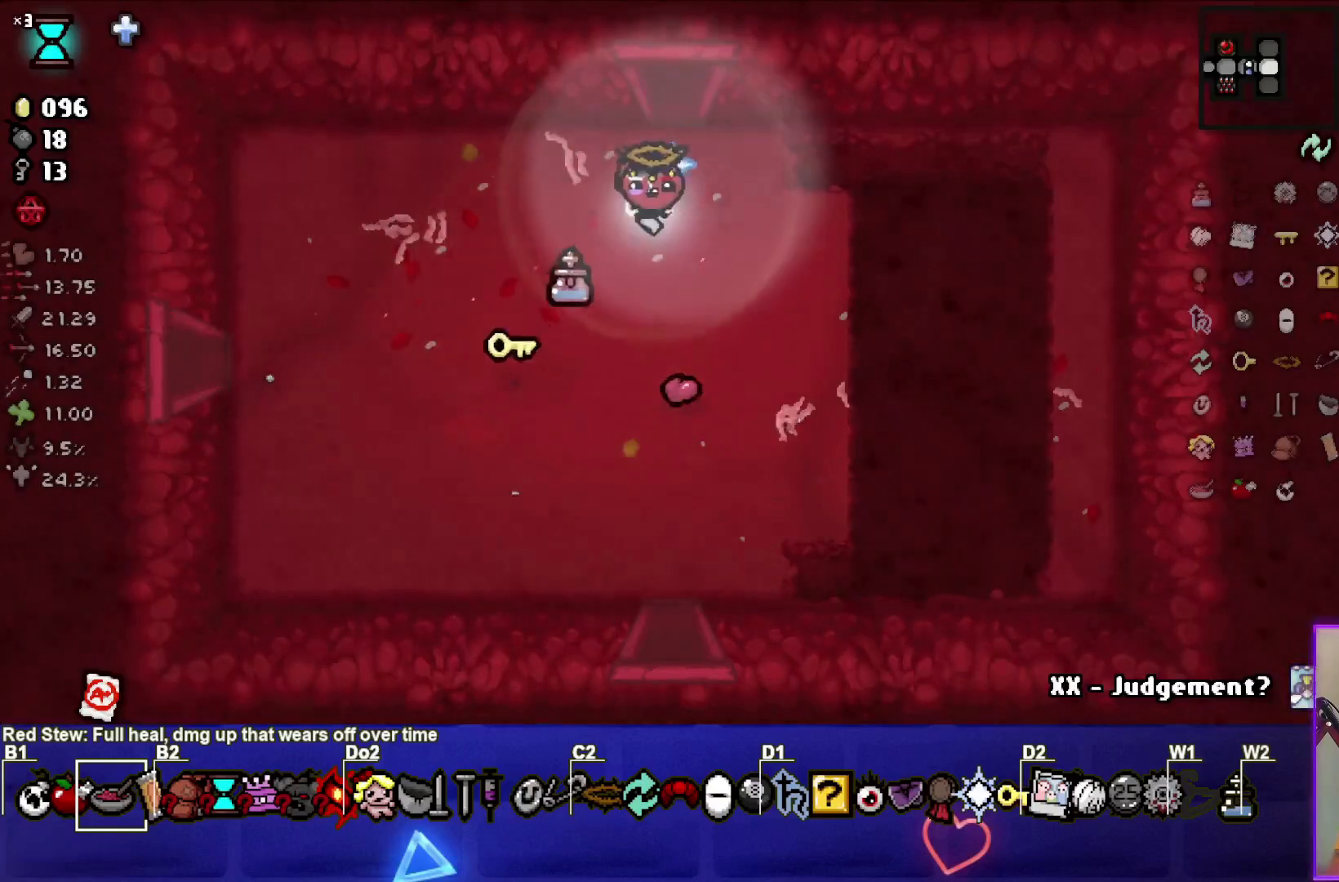
{"buttons": [], "left_stick": "center", "events": []}
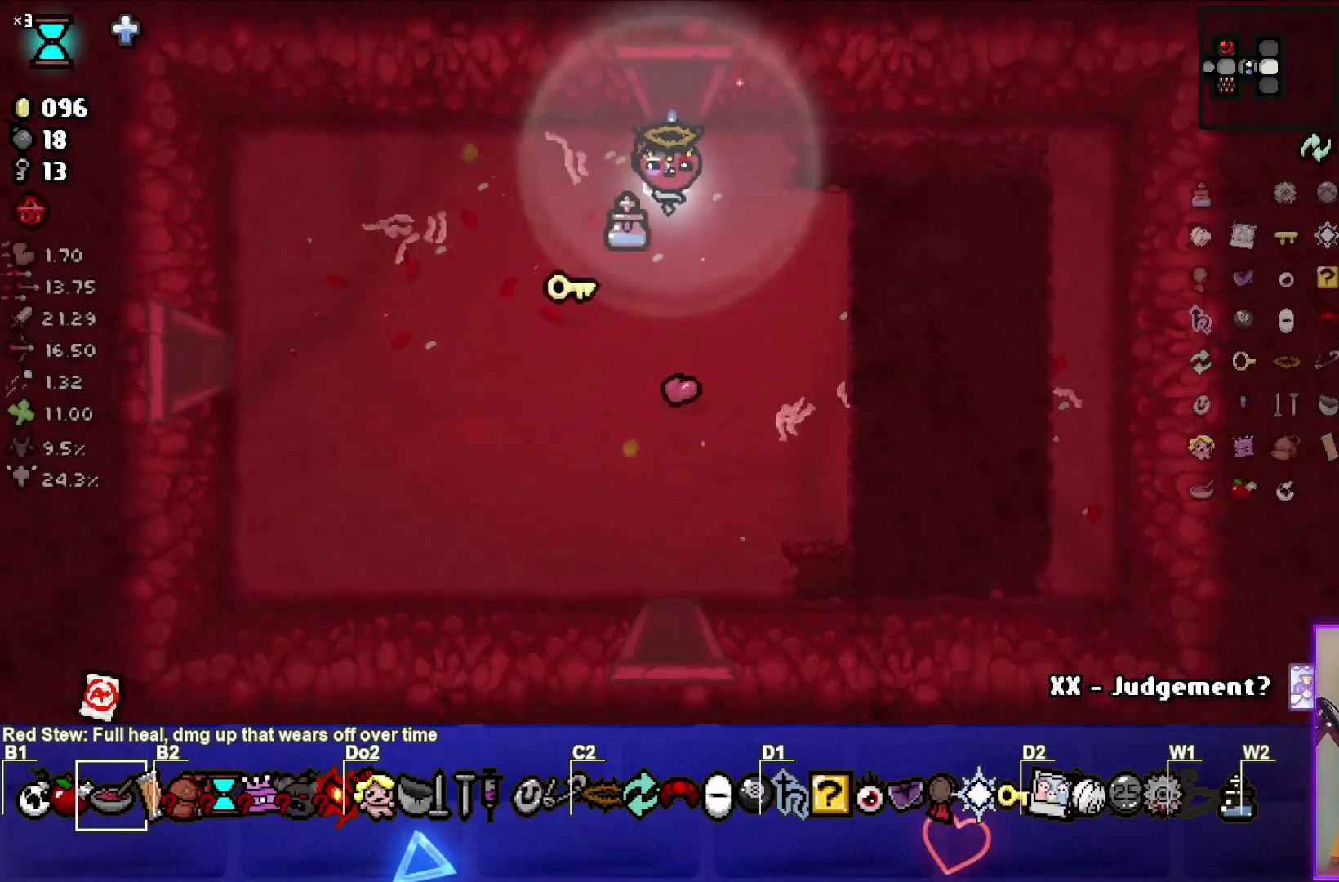
{"buttons": ["TRIANGLE"], "left_stick": "up", "events": [[266, "left_stick", "up"], [467, "TRIANGLE", "down"]]}
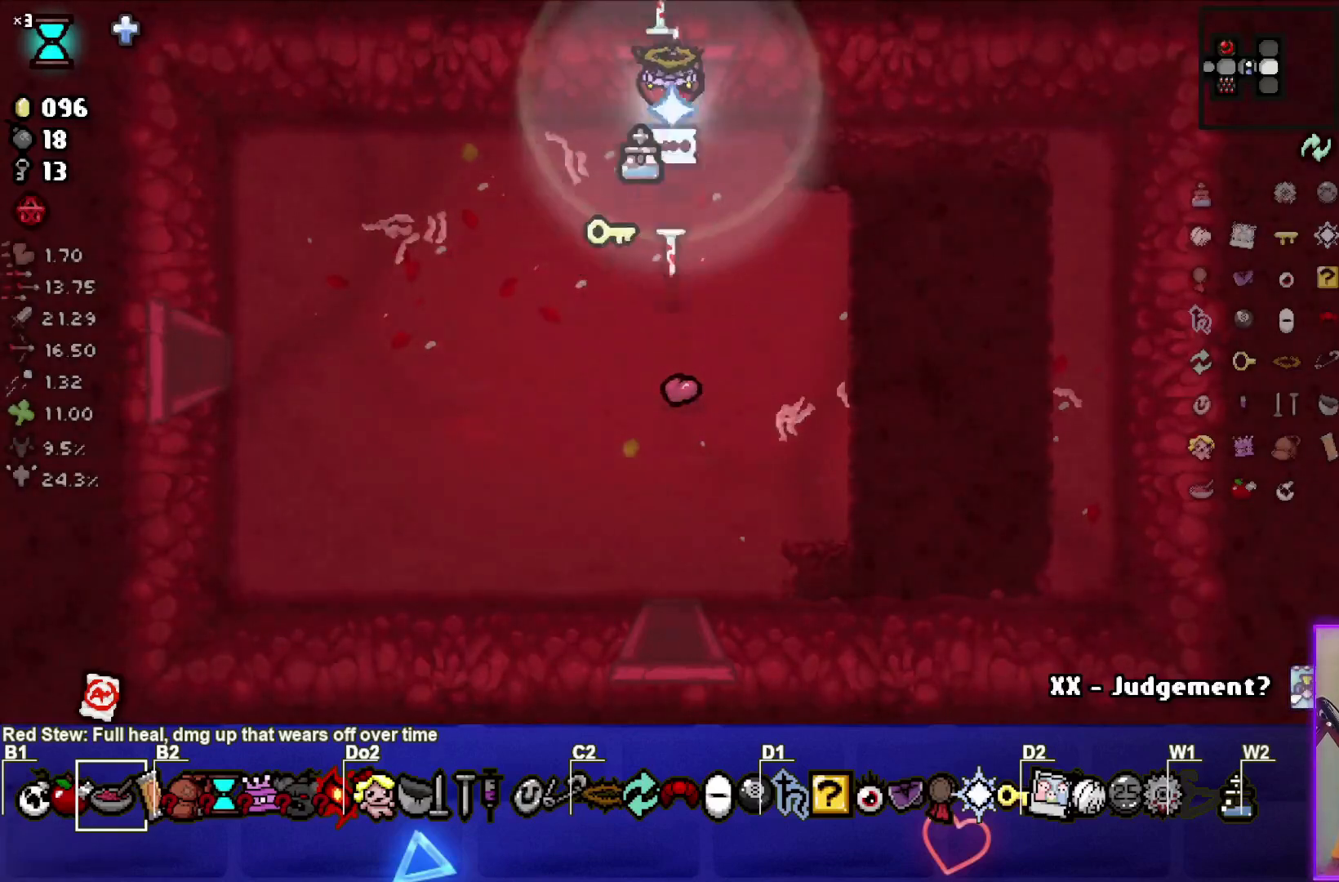
{"buttons": ["TRIANGLE"], "left_stick": "up", "events": []}
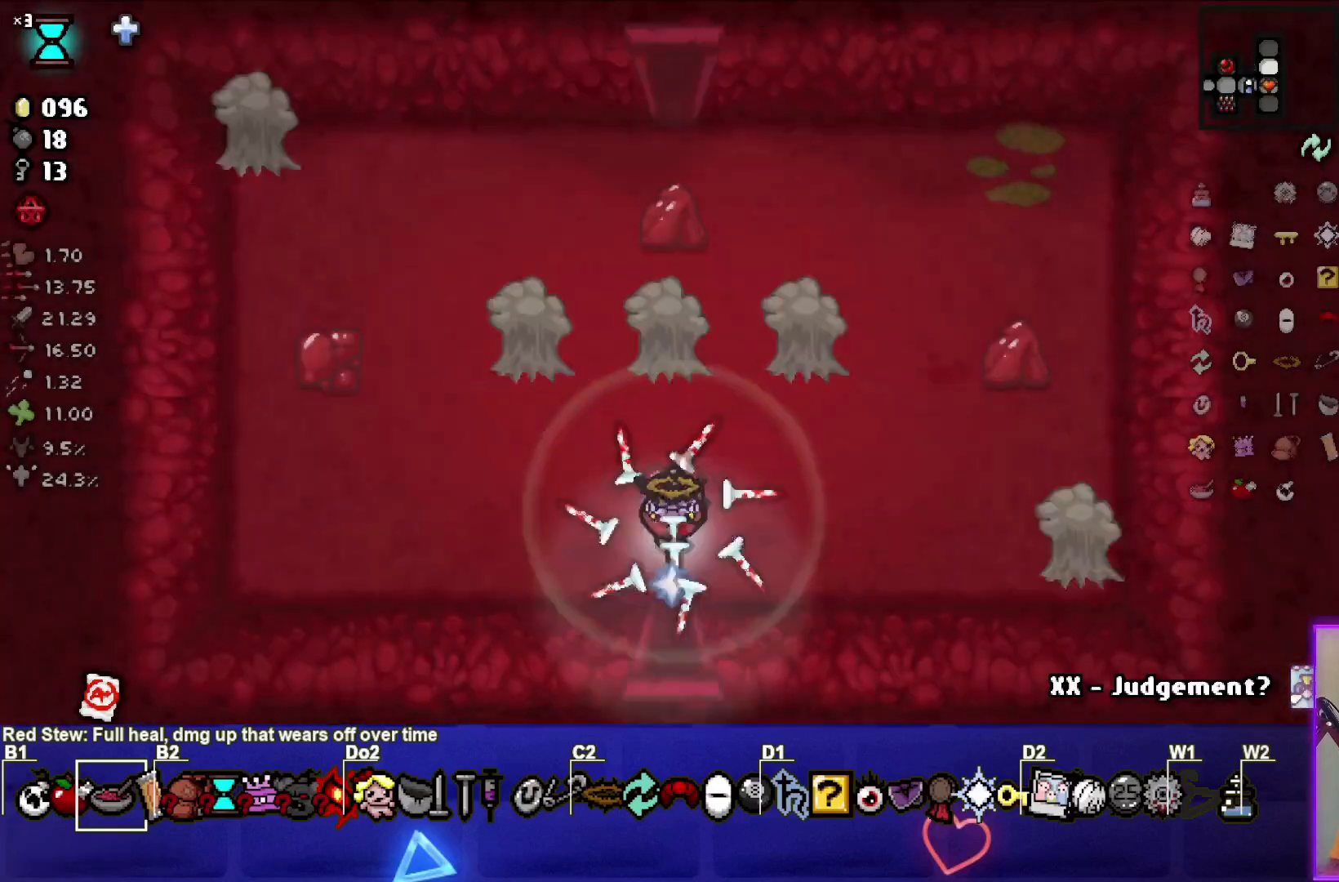
{"buttons": ["TRIANGLE"], "left_stick": "left", "events": [[66, "left_stick", "center"], [333, "left_stick", "left"]]}
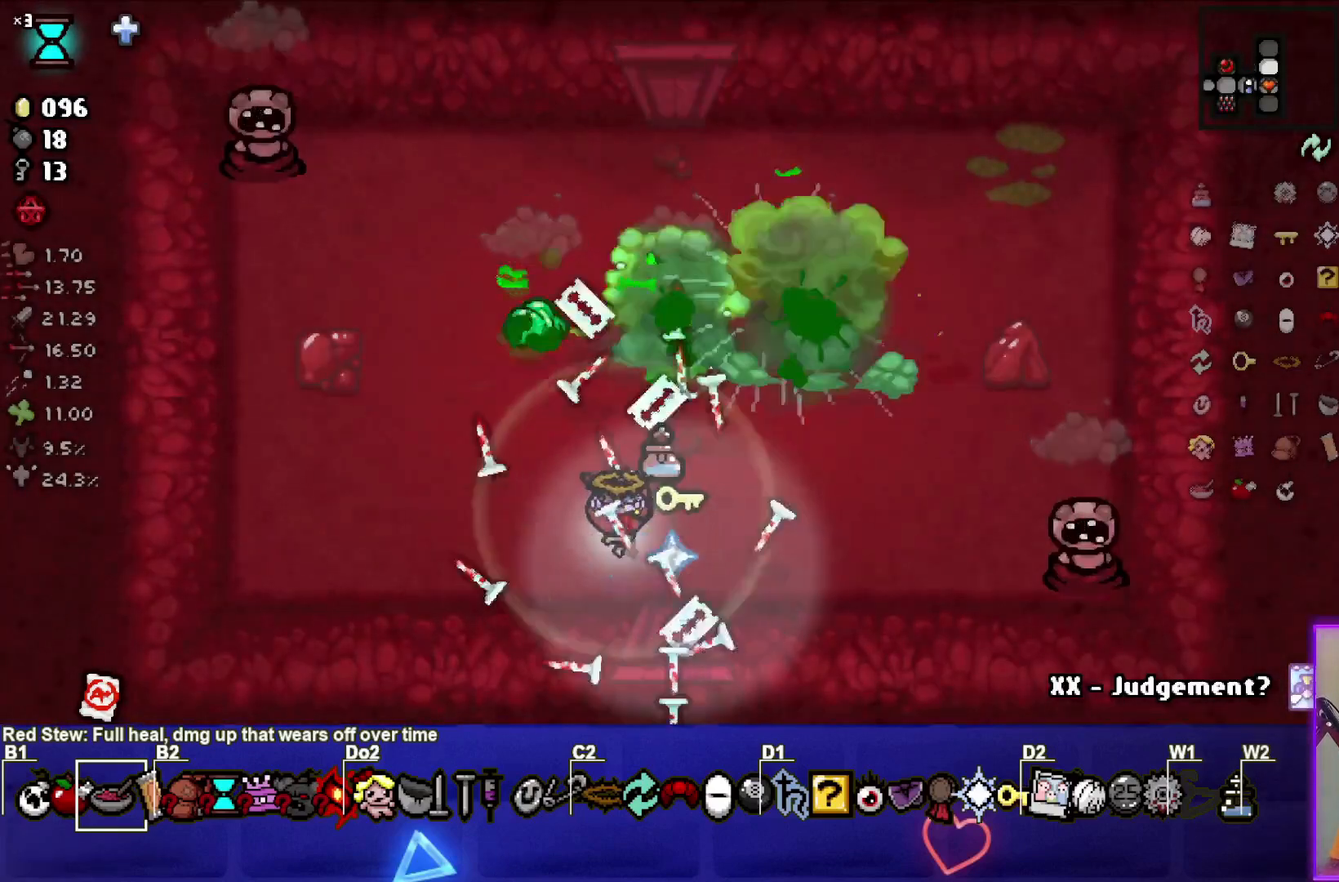
{"buttons": ["CIRCLE"], "left_stick": "right", "events": [[334, "left_stick", "right"], [400, "TRIANGLE", "up"], [467, "CIRCLE", "down"]]}
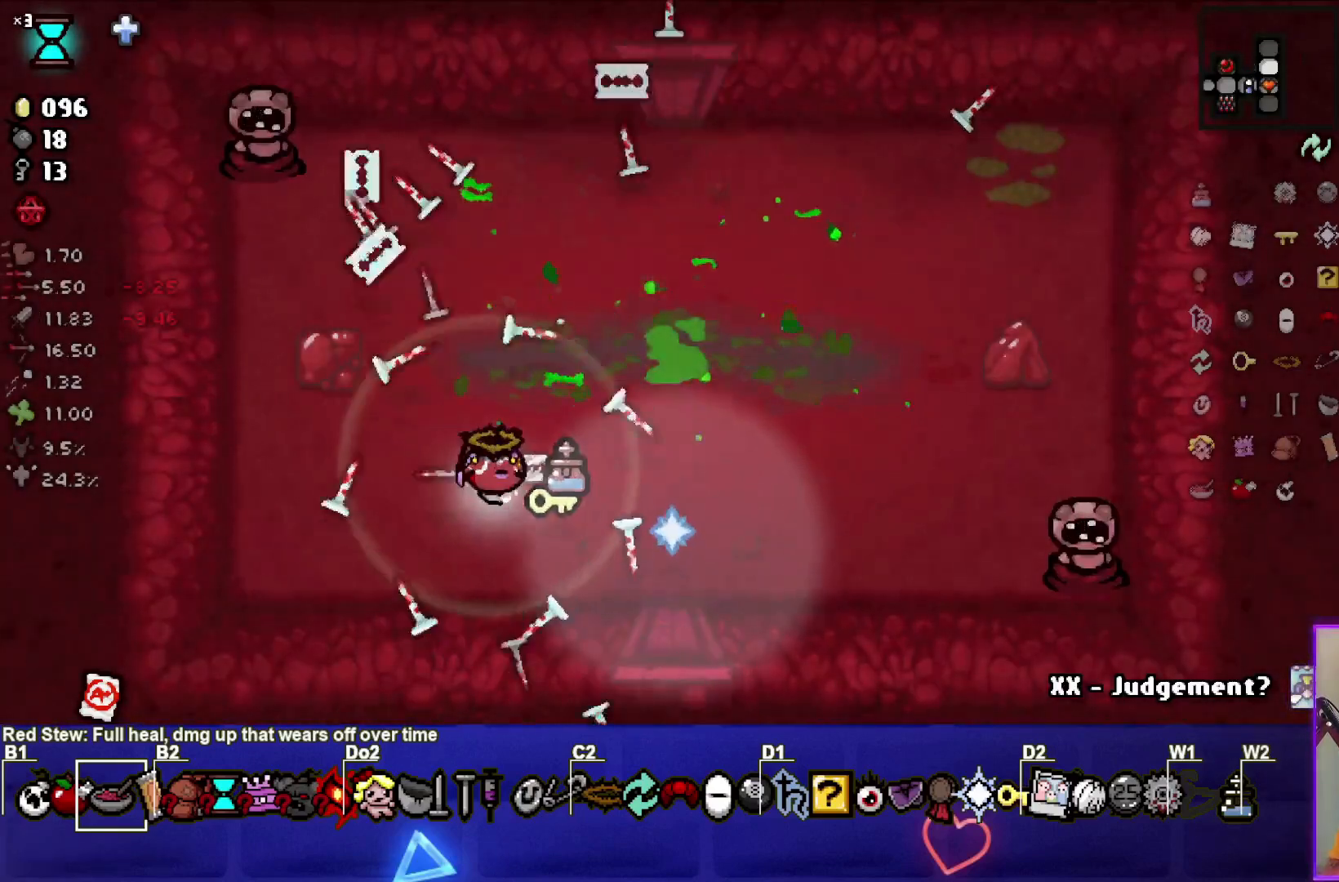
{"buttons": ["CIRCLE"], "left_stick": "left", "events": [[333, "left_stick", "left"]]}
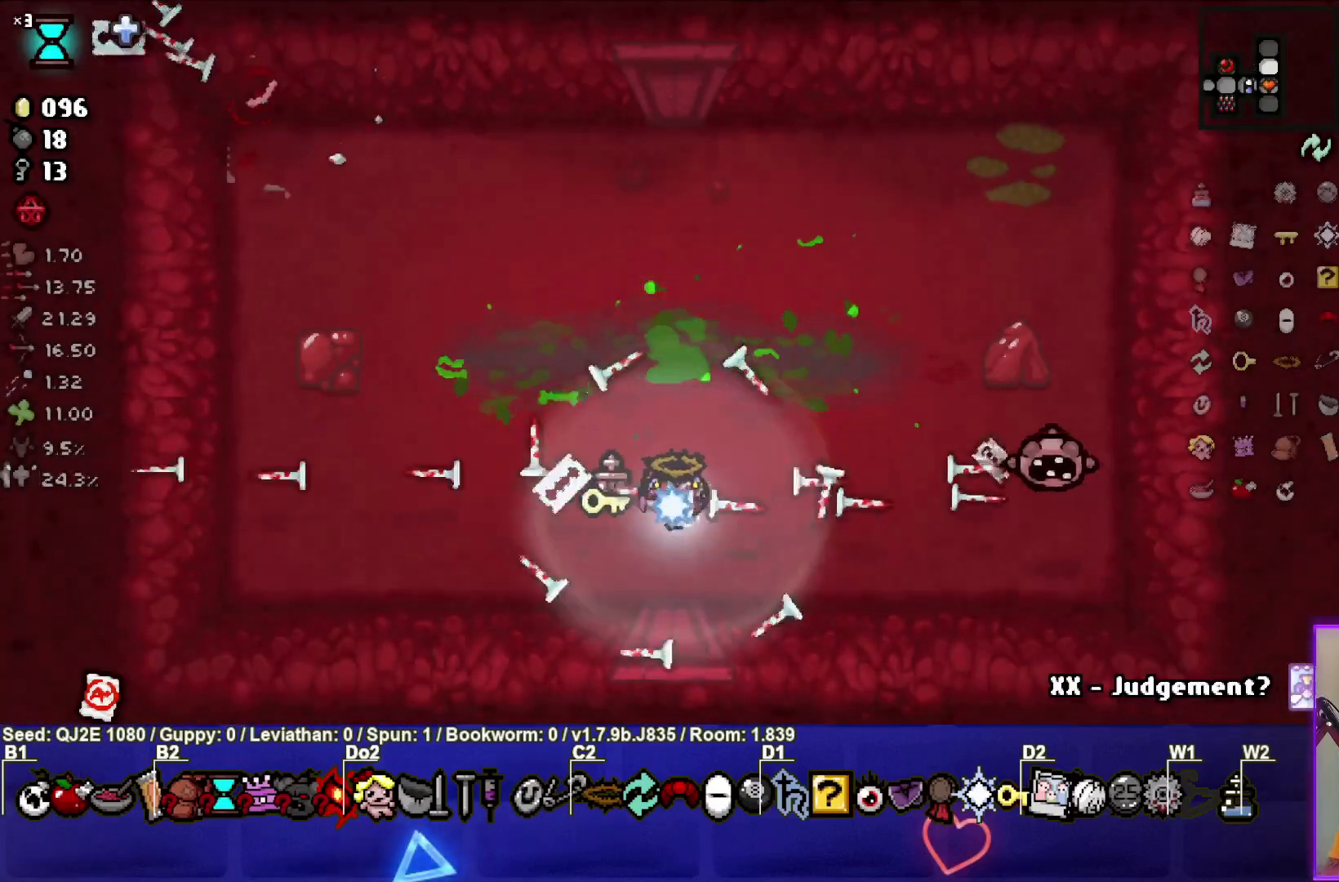
{"buttons": [], "left_stick": "up", "events": [[200, "CIRCLE", "up"], [367, "left_stick", "up-left"], [501, "left_stick", "up"]]}
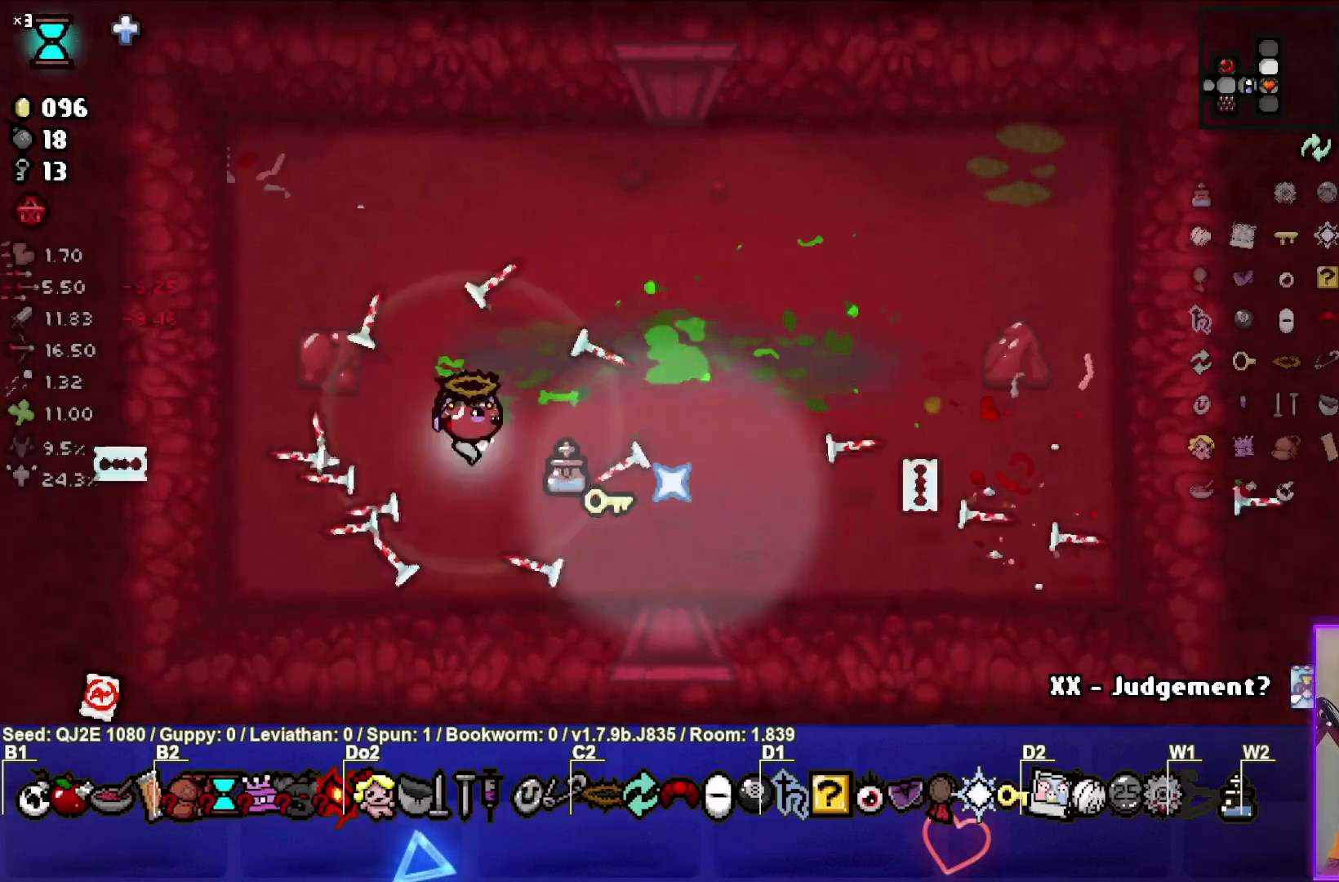
{"buttons": [], "left_stick": "up-right", "events": [[200, "left_stick", "up-right"]]}
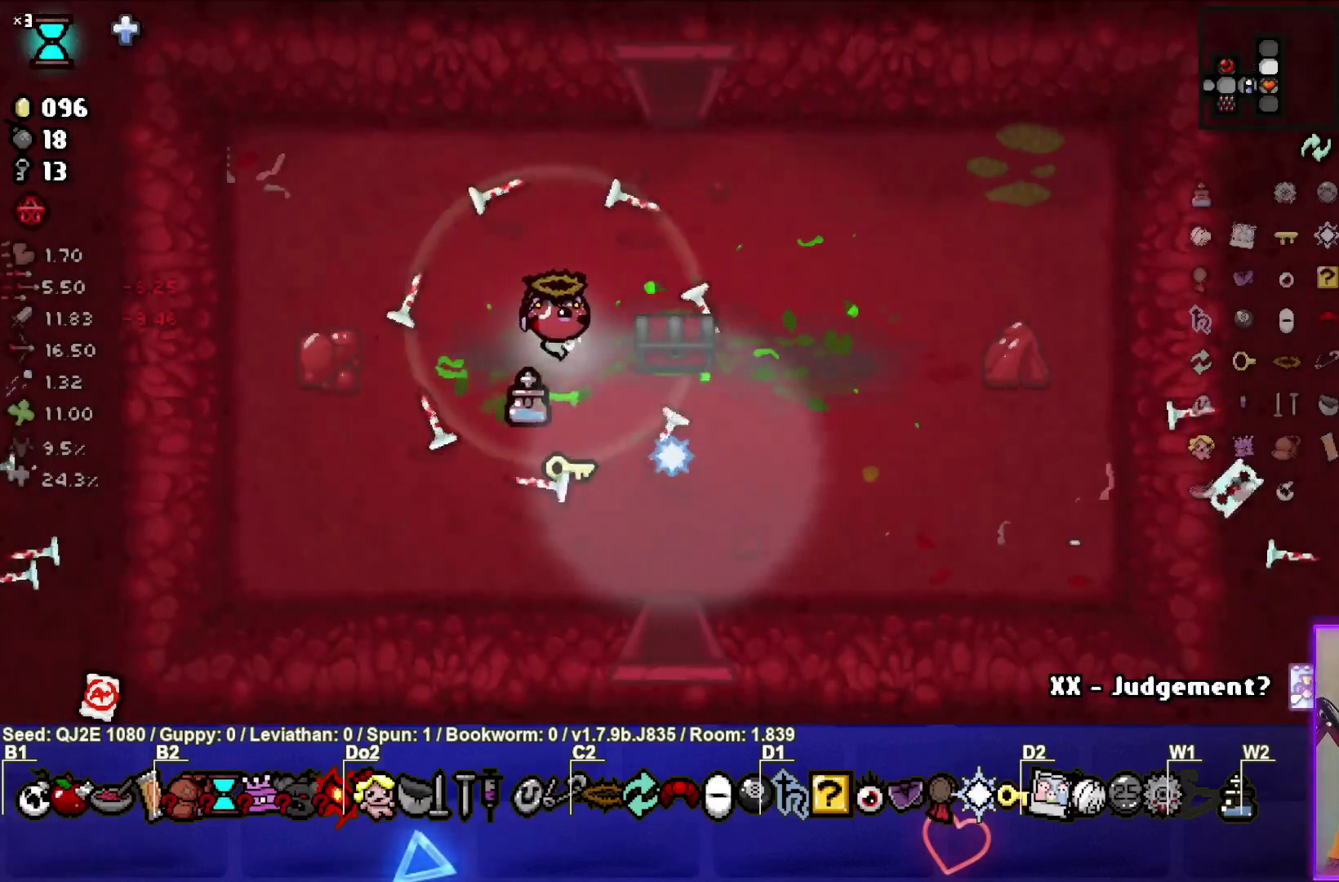
{"buttons": [], "left_stick": "down-left", "events": [[100, "left_stick", "right"], [367, "left_stick", "down"], [501, "left_stick", "down-left"]]}
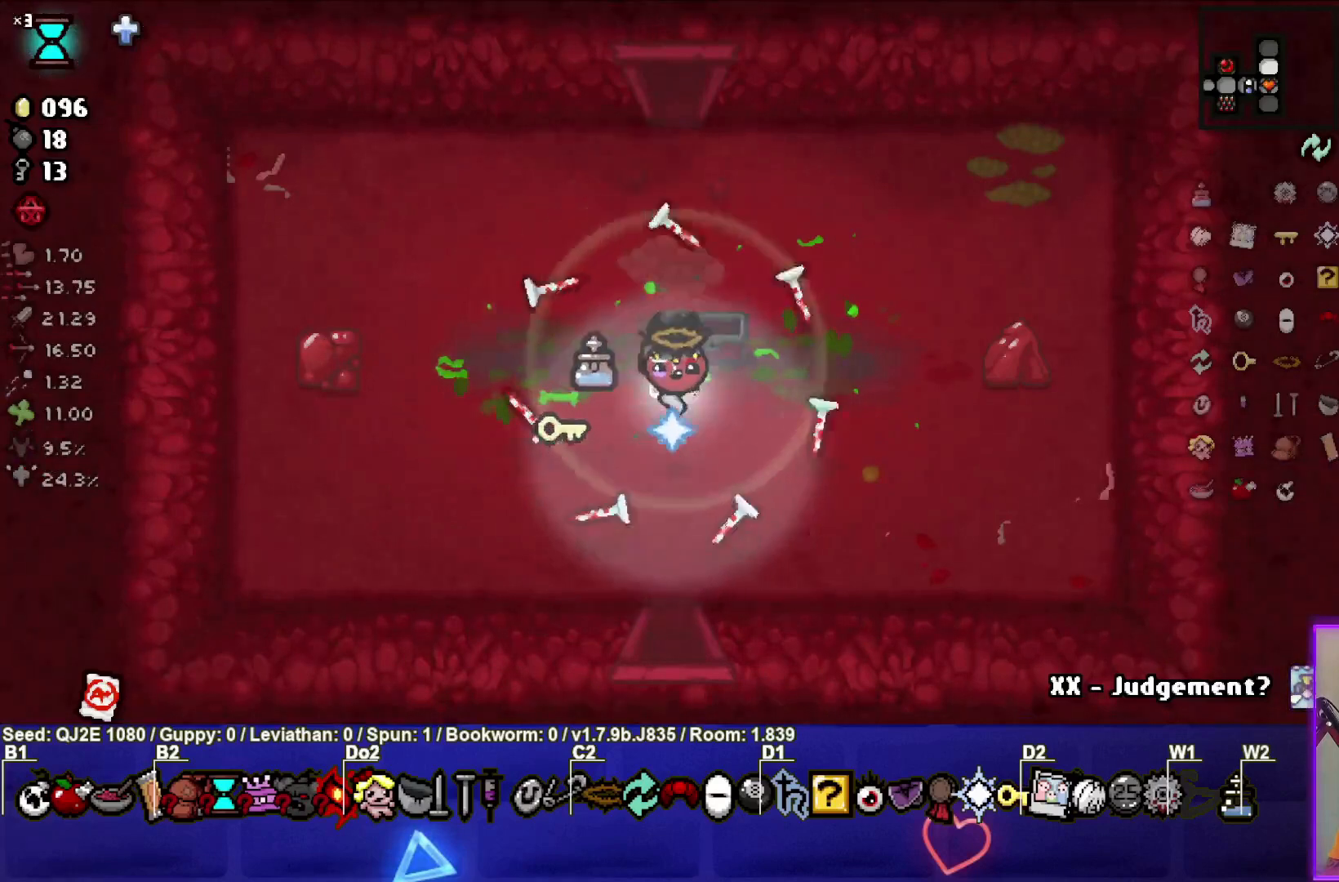
{"buttons": [], "left_stick": "center", "events": [[300, "left_stick", "left"], [433, "left_stick", "center"]]}
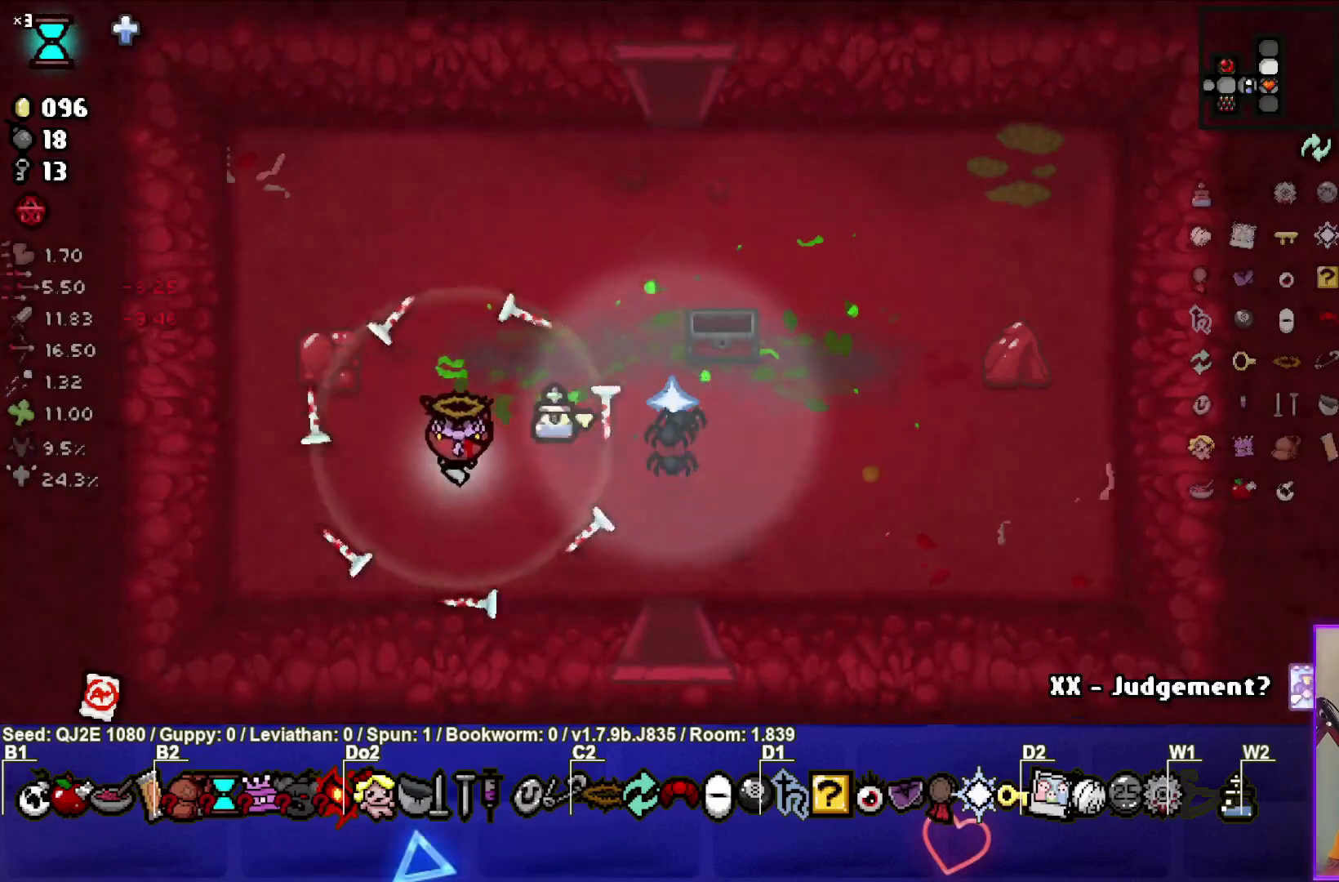
{"buttons": [], "left_stick": "center", "events": [[67, "left_stick", "up-right"], [367, "left_stick", "center"]]}
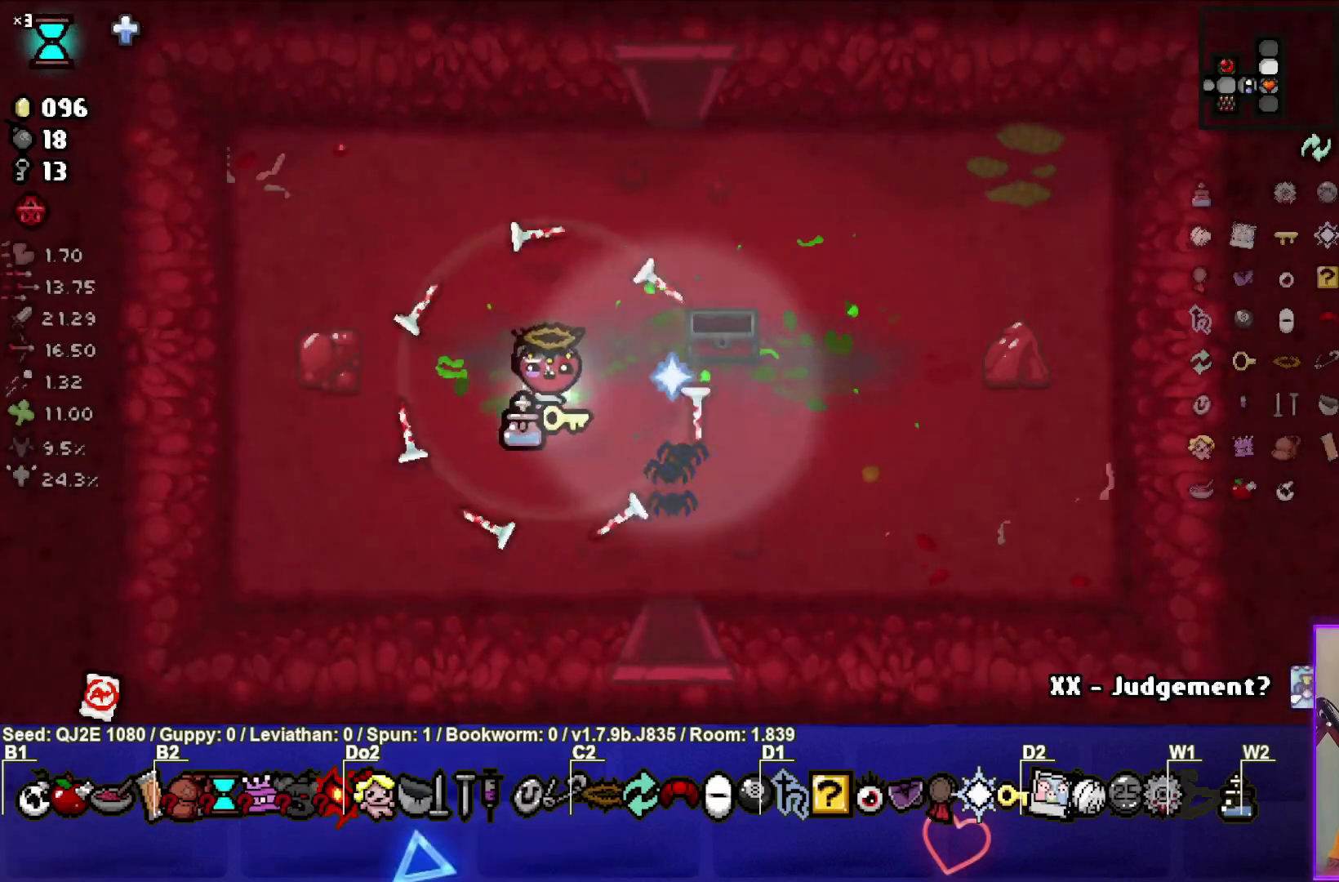
{"buttons": [], "left_stick": "center", "events": []}
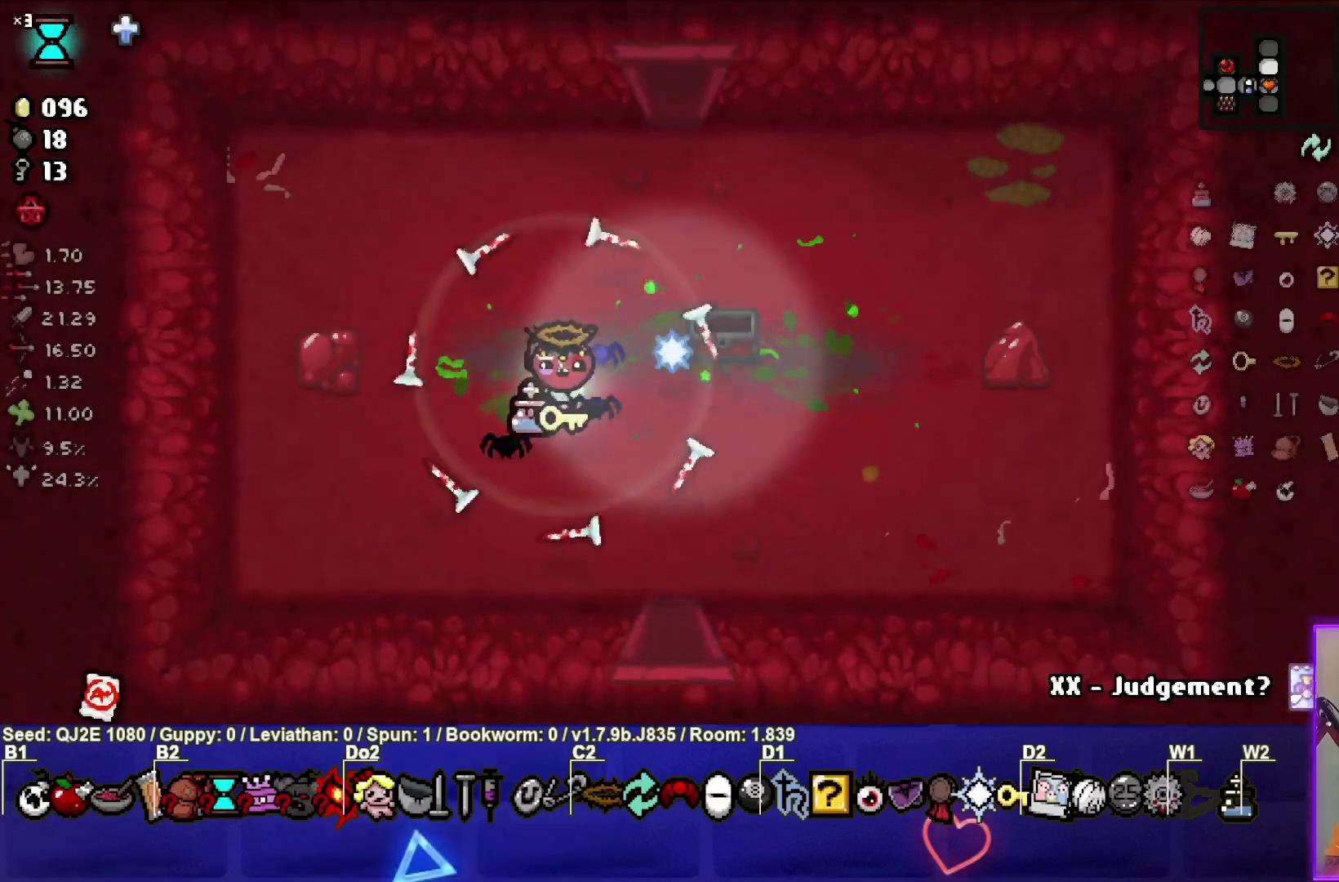
{"buttons": [], "left_stick": "center", "events": []}
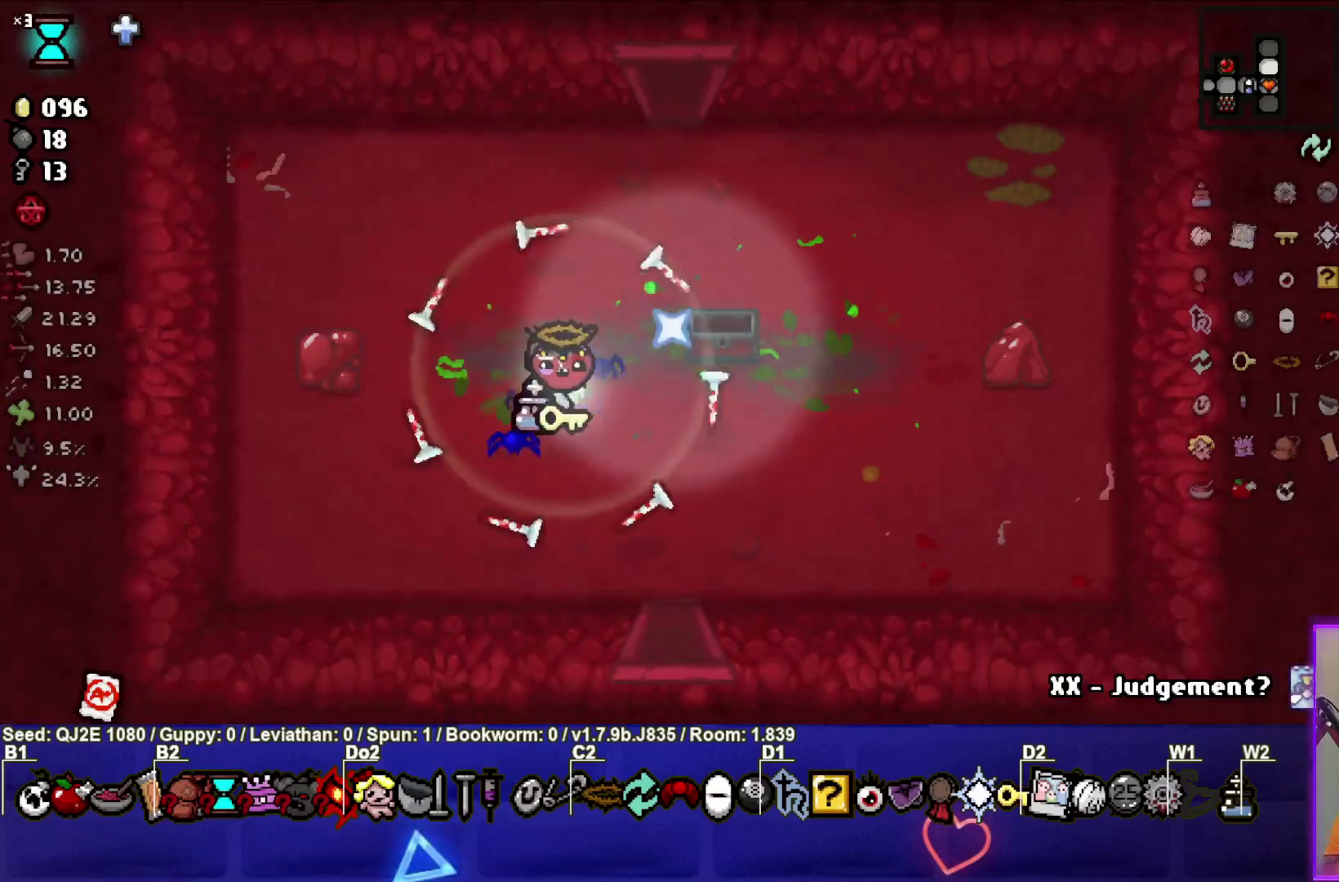
{"buttons": [], "left_stick": "center", "events": []}
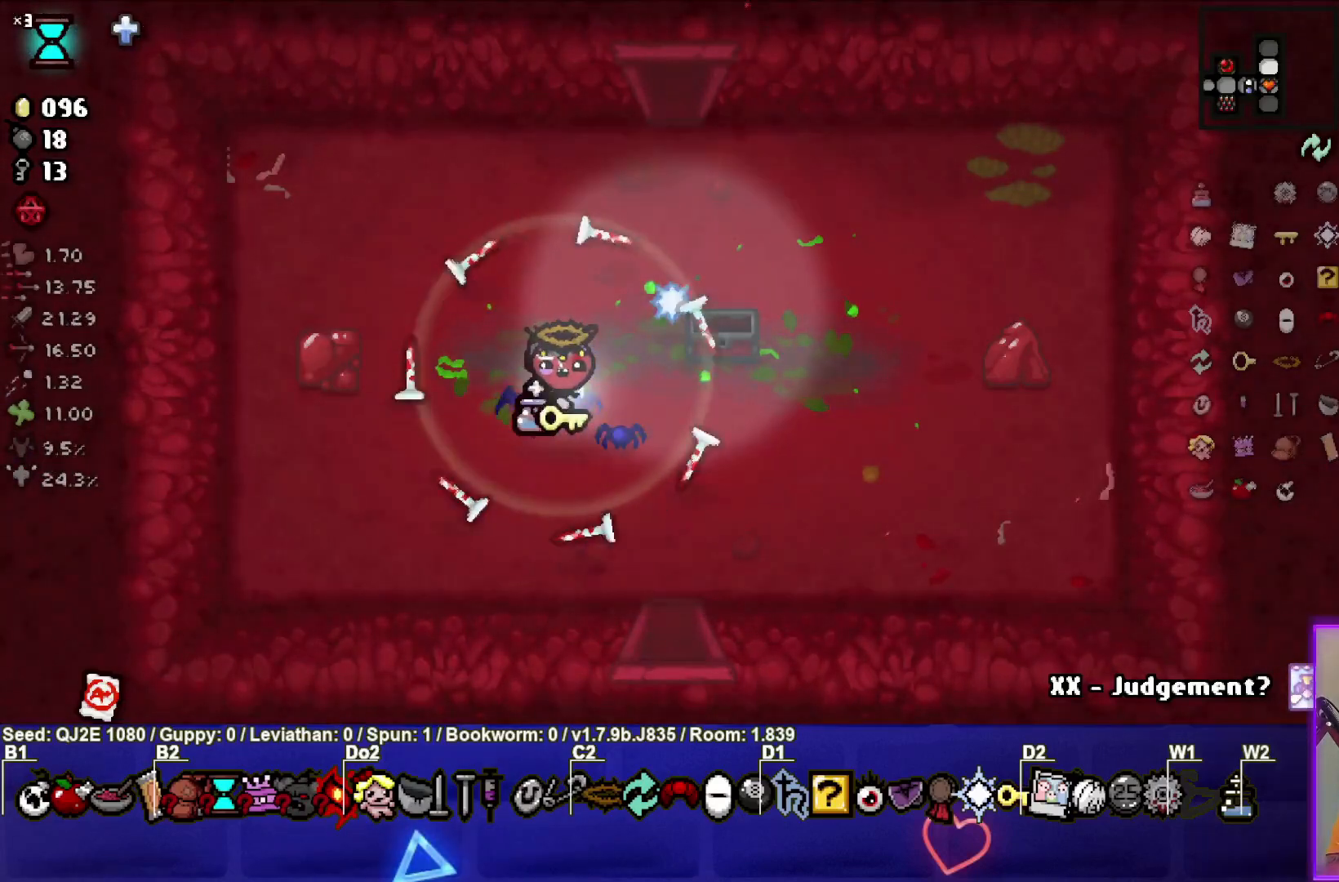
{"buttons": [], "left_stick": "center", "events": []}
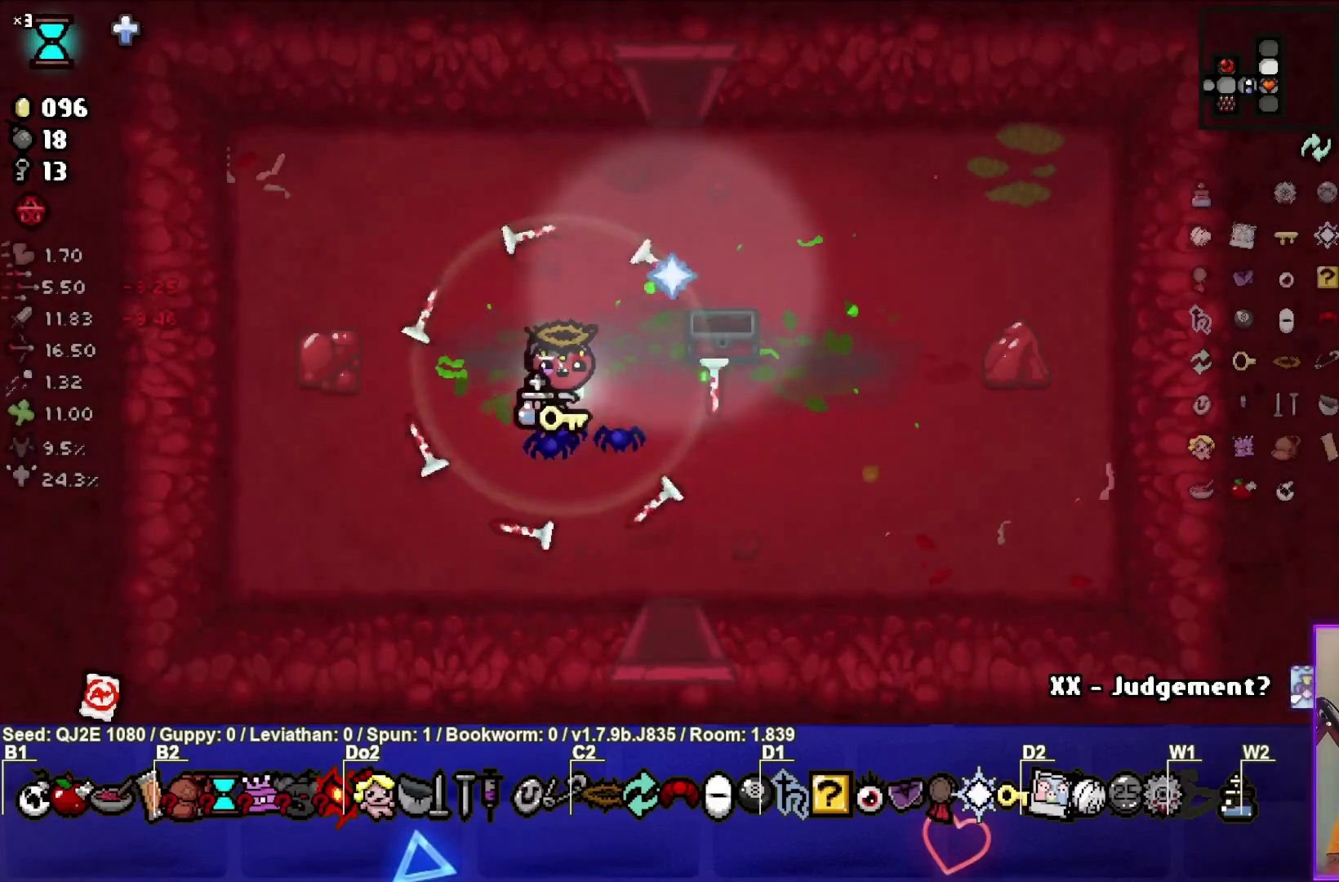
{"buttons": [], "left_stick": "center", "events": []}
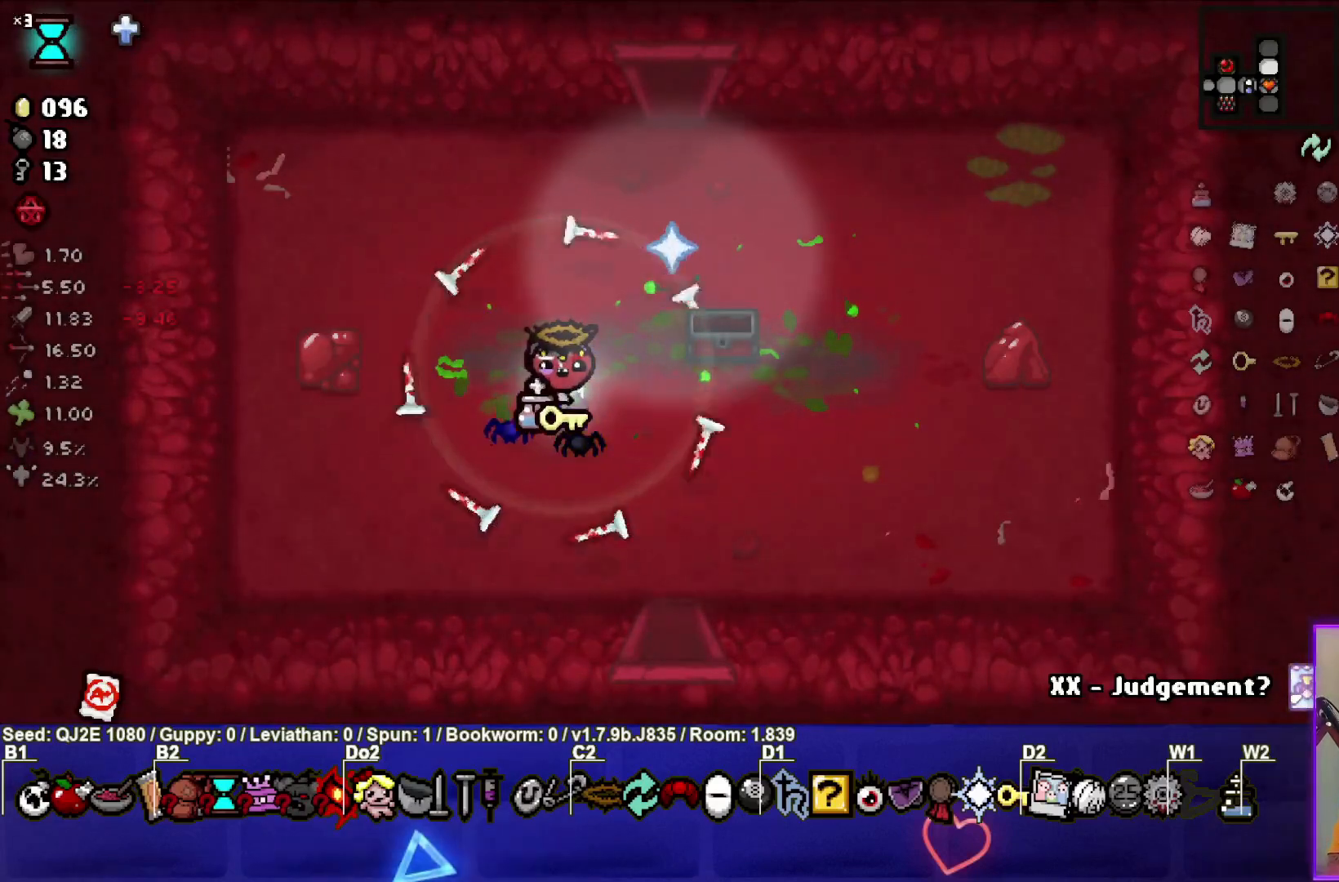
{"buttons": [], "left_stick": "center", "events": []}
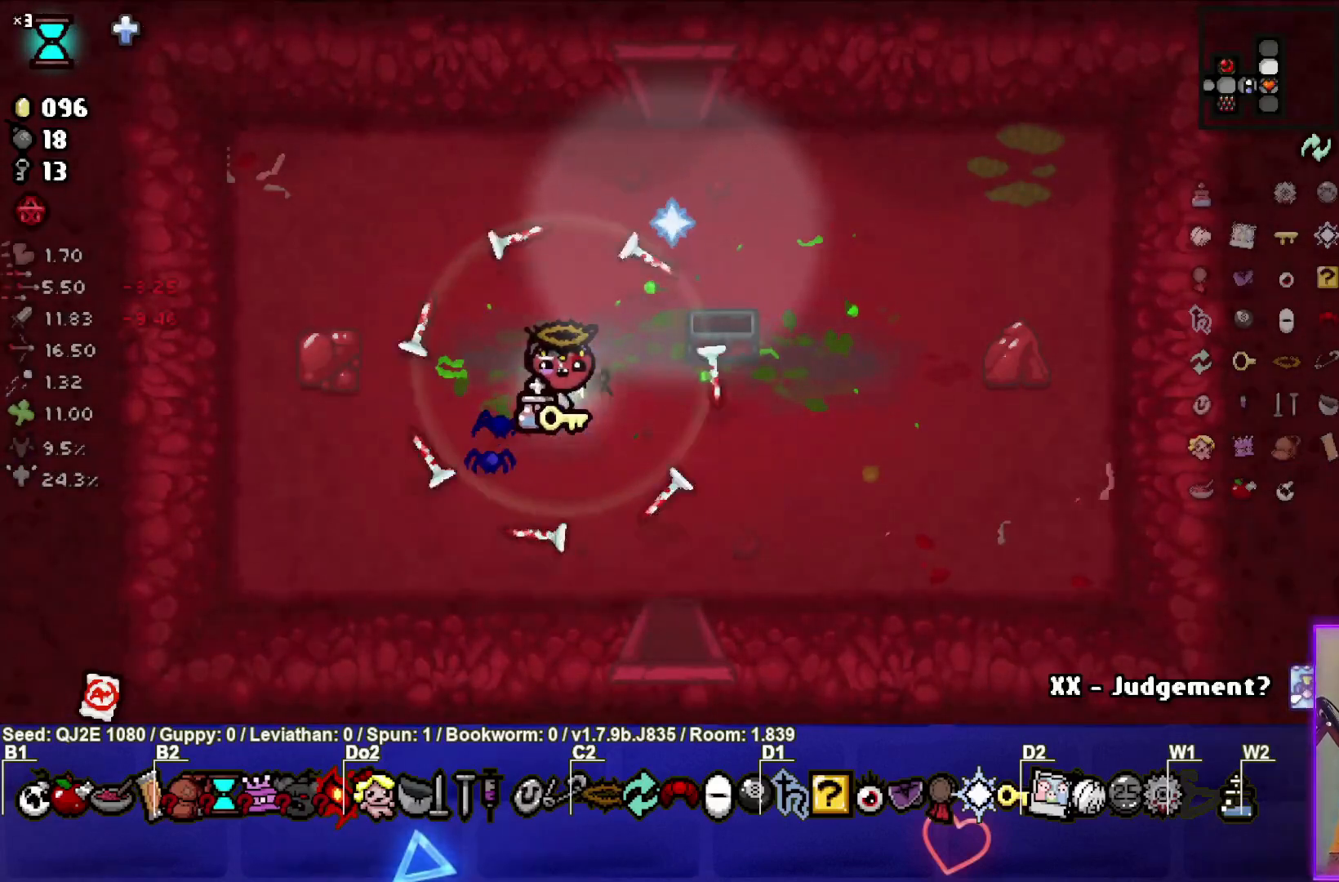
{"buttons": [], "left_stick": "center", "events": [[100, "left_stick", "up-right"], [333, "left_stick", "center"]]}
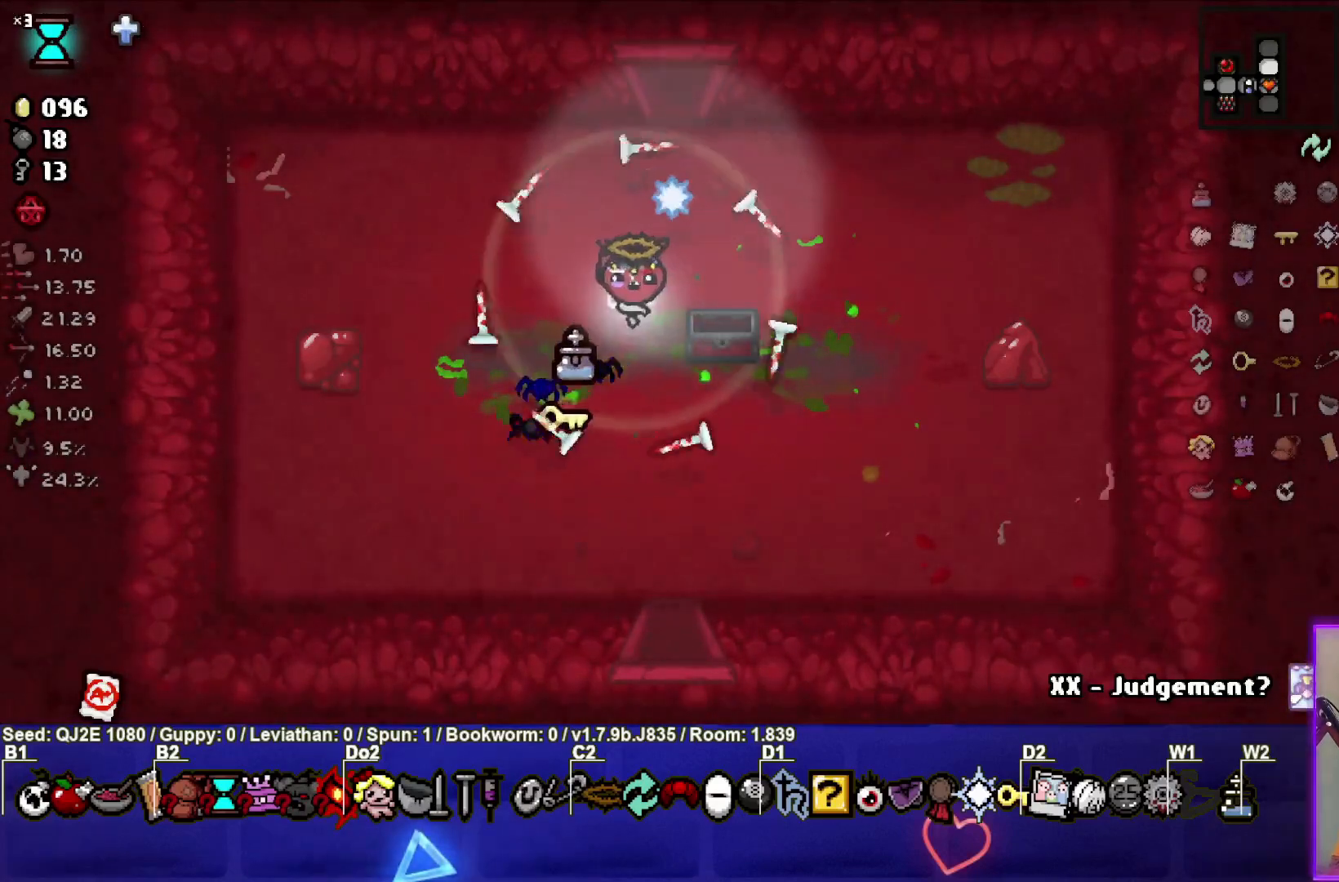
{"buttons": [], "left_stick": "center", "events": [[67, "left_stick", "up-right"], [300, "left_stick", "center"]]}
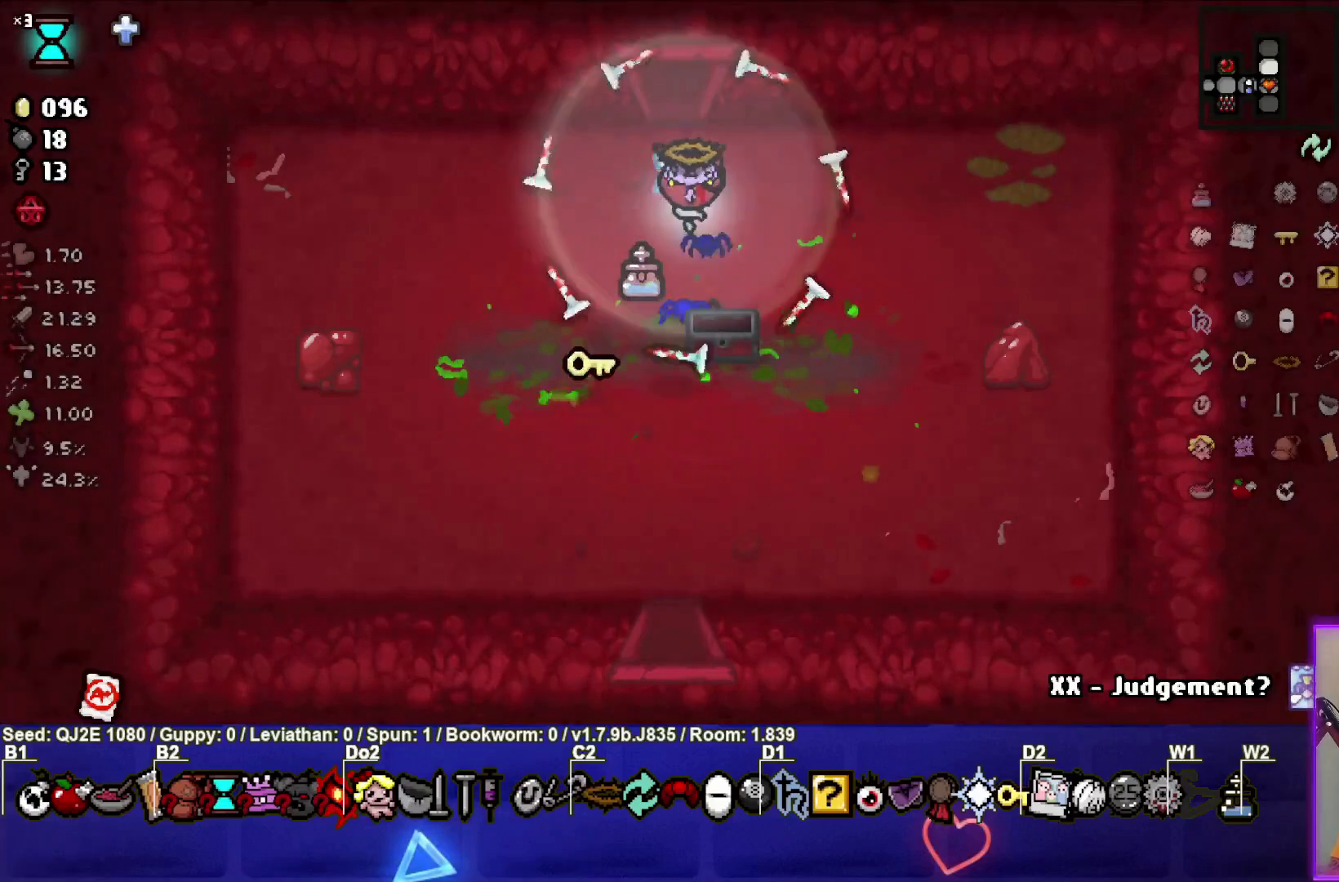
{"buttons": ["TRIANGLE"], "left_stick": "center", "events": [[33, "left_stick", "up"], [367, "TRIANGLE", "down"], [500, "left_stick", "center"]]}
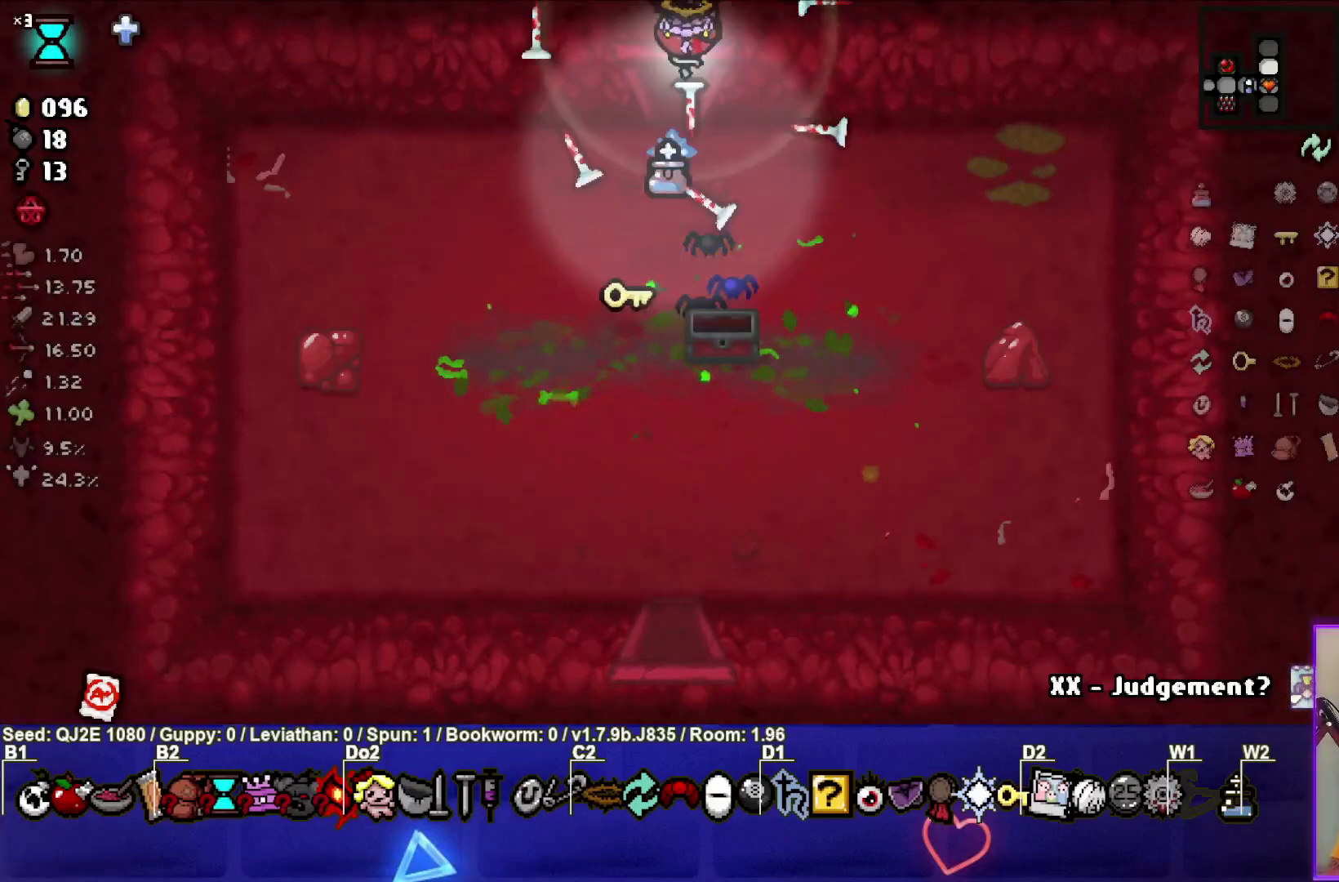
{"buttons": ["TRIANGLE"], "left_stick": "center", "events": []}
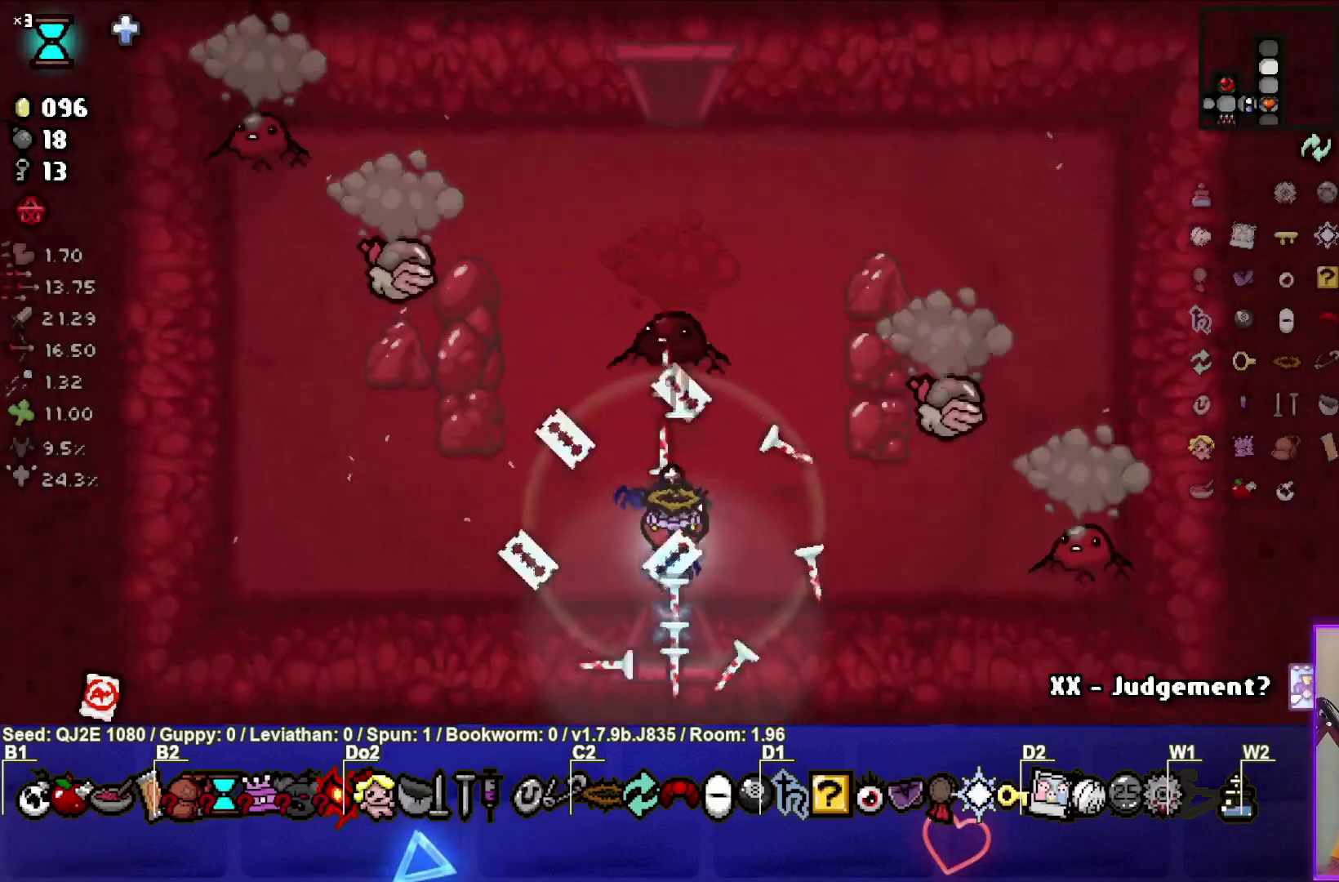
{"buttons": ["CIRCLE"], "left_stick": "right", "events": [[200, "left_stick", "left"], [367, "left_stick", "right"], [400, "CIRCLE", "down"], [467, "TRIANGLE", "up"]]}
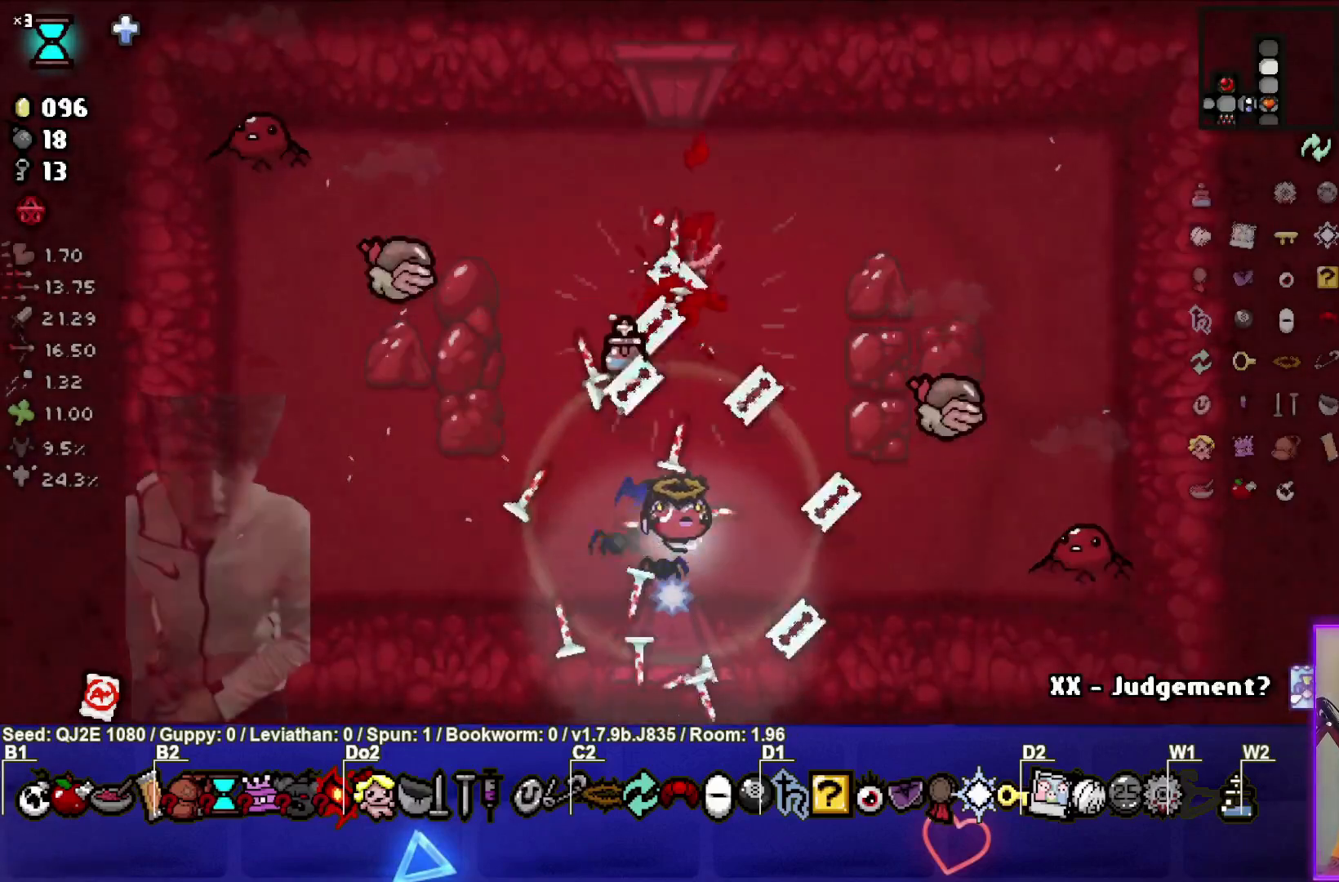
{"buttons": ["CIRCLE"], "left_stick": "left", "events": [[134, "left_stick", "center"], [234, "left_stick", "left"]]}
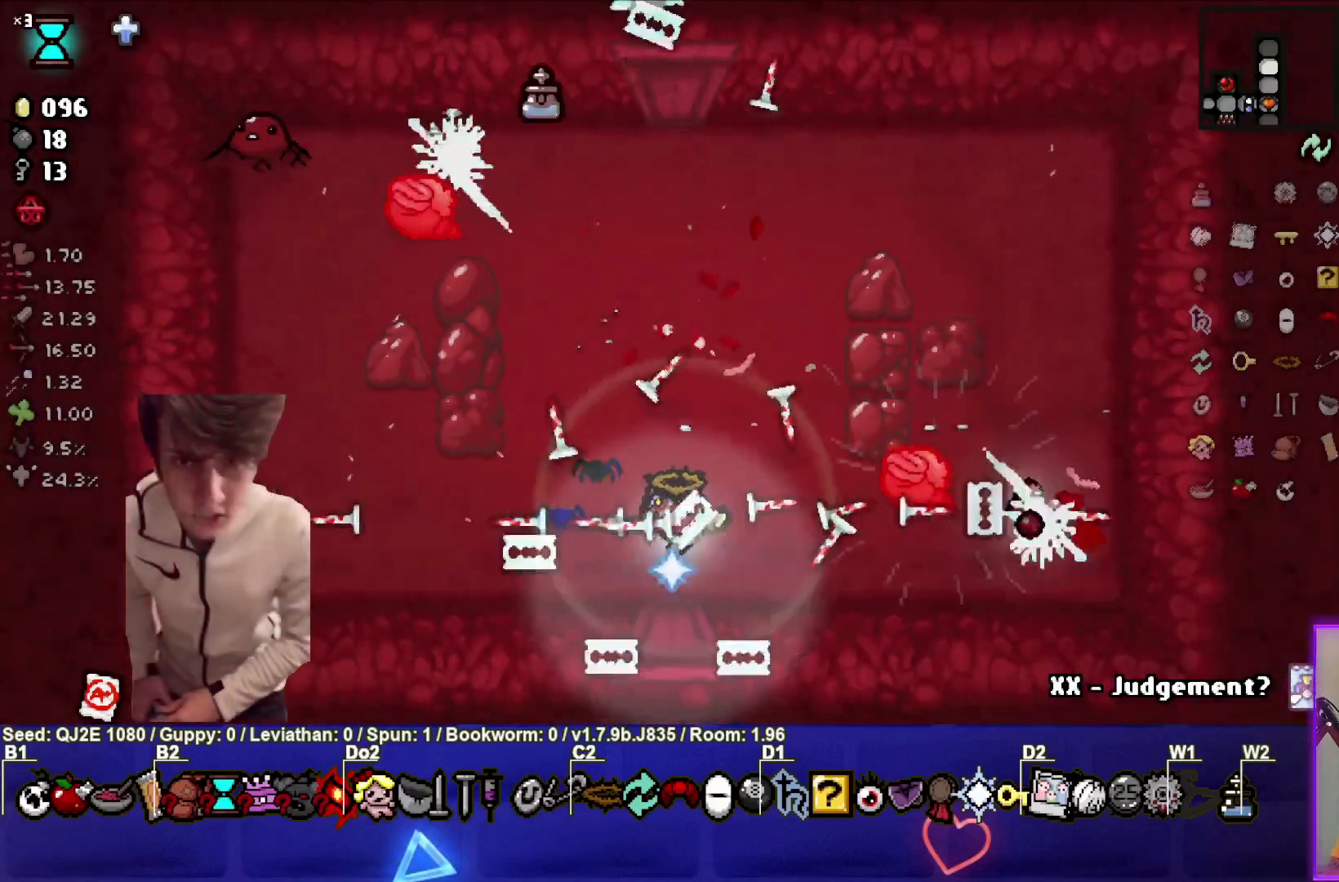
{"buttons": ["TRIANGLE"], "left_stick": "center", "events": [[66, "left_stick", "center"], [133, "left_stick", "left"], [200, "TRIANGLE", "down"], [267, "CIRCLE", "up"], [367, "left_stick", "center"]]}
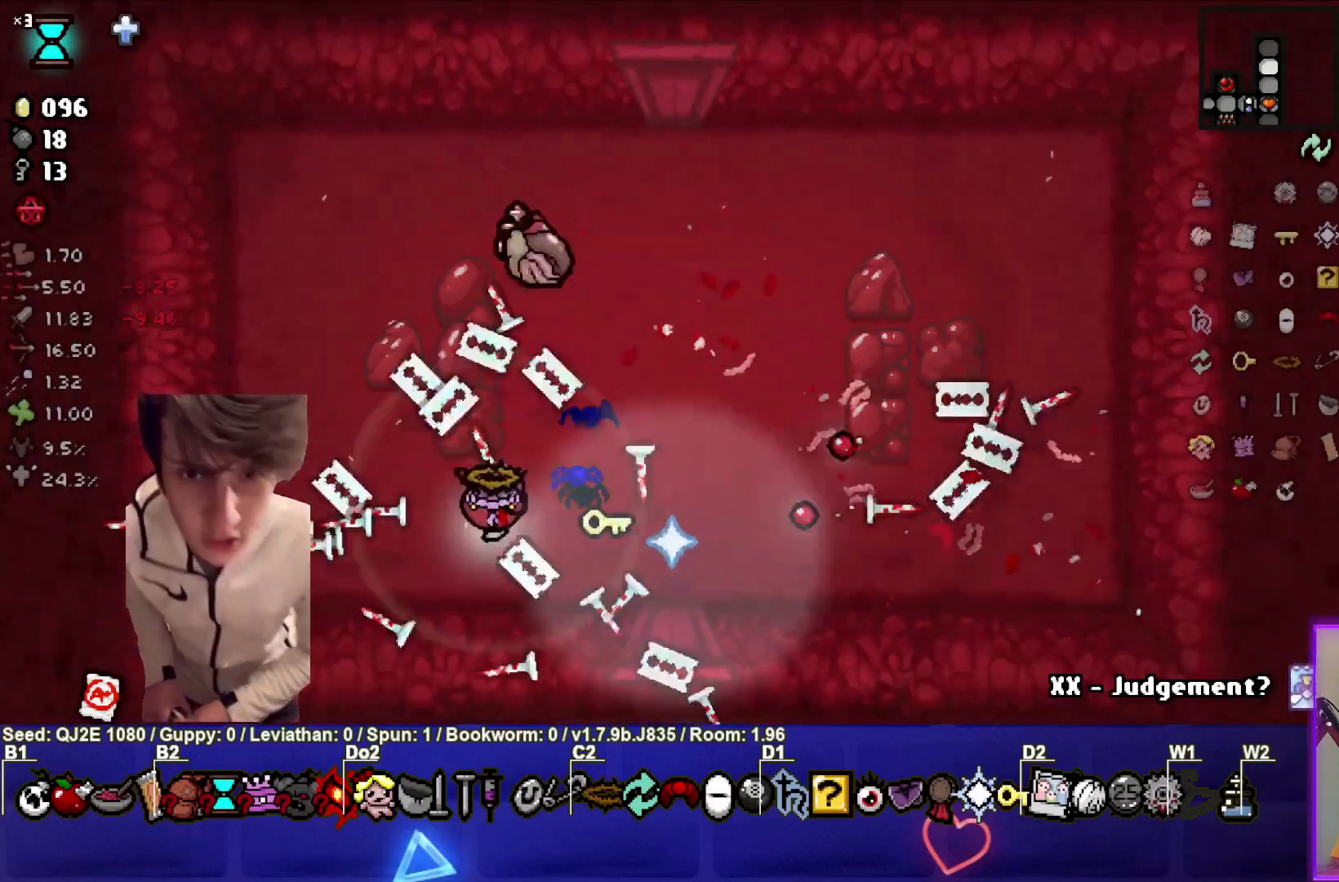
{"buttons": ["TRIANGLE"], "left_stick": "down-right", "events": [[33, "left_stick", "left"], [234, "left_stick", "center"], [367, "left_stick", "down"], [501, "left_stick", "down-right"]]}
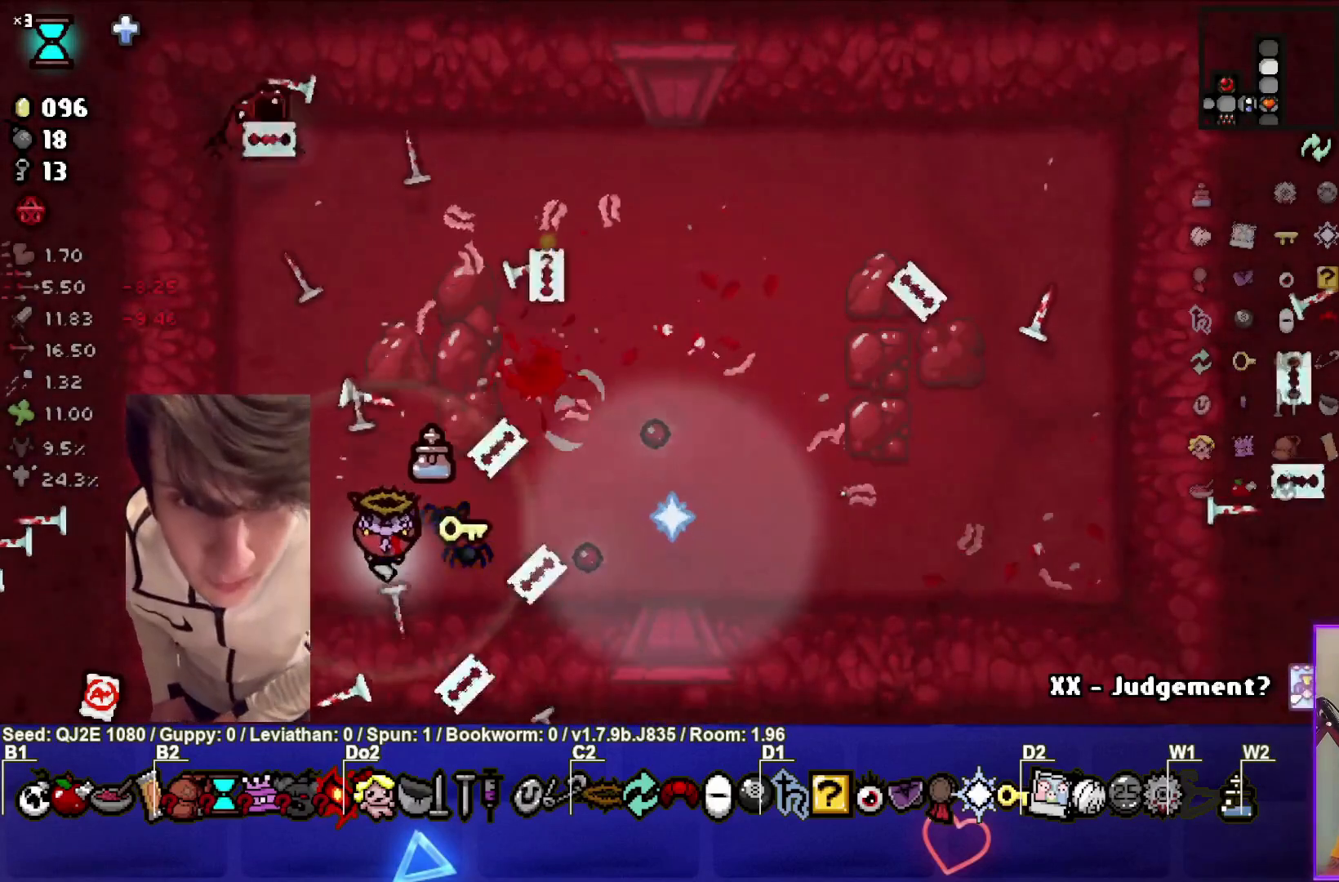
{"buttons": [], "left_stick": "right", "events": [[233, "CIRCLE", "down"], [233, "left_stick", "center"], [300, "left_stick", "right"], [333, "CIRCLE", "up"], [500, "TRIANGLE", "up"]]}